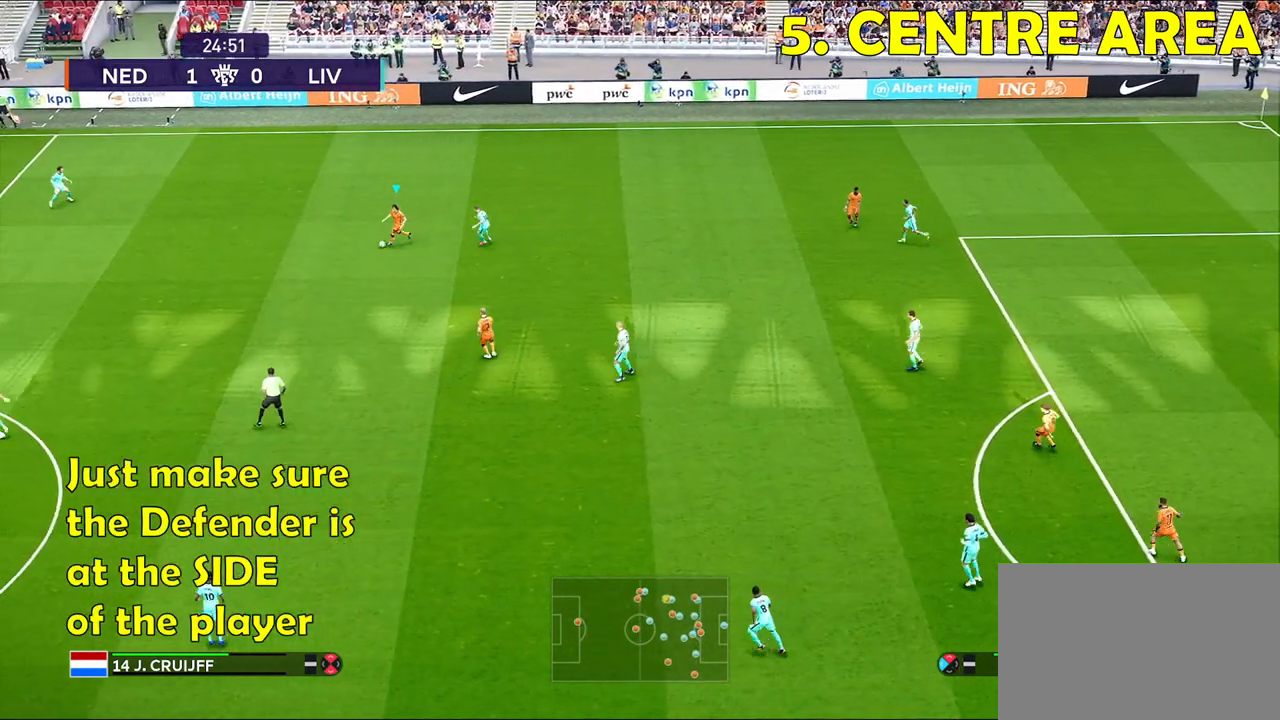
Gameplay with a controller (PlayStation layout); each line is a JSON object with the inputs held at the frame after it. "events" lists button and stick changes between this image and that frame as [ms after this image, input, new state], when the widget could be followed in between.
{"buttons": [], "left_stick": "down-left", "right_stick": "center", "events": []}
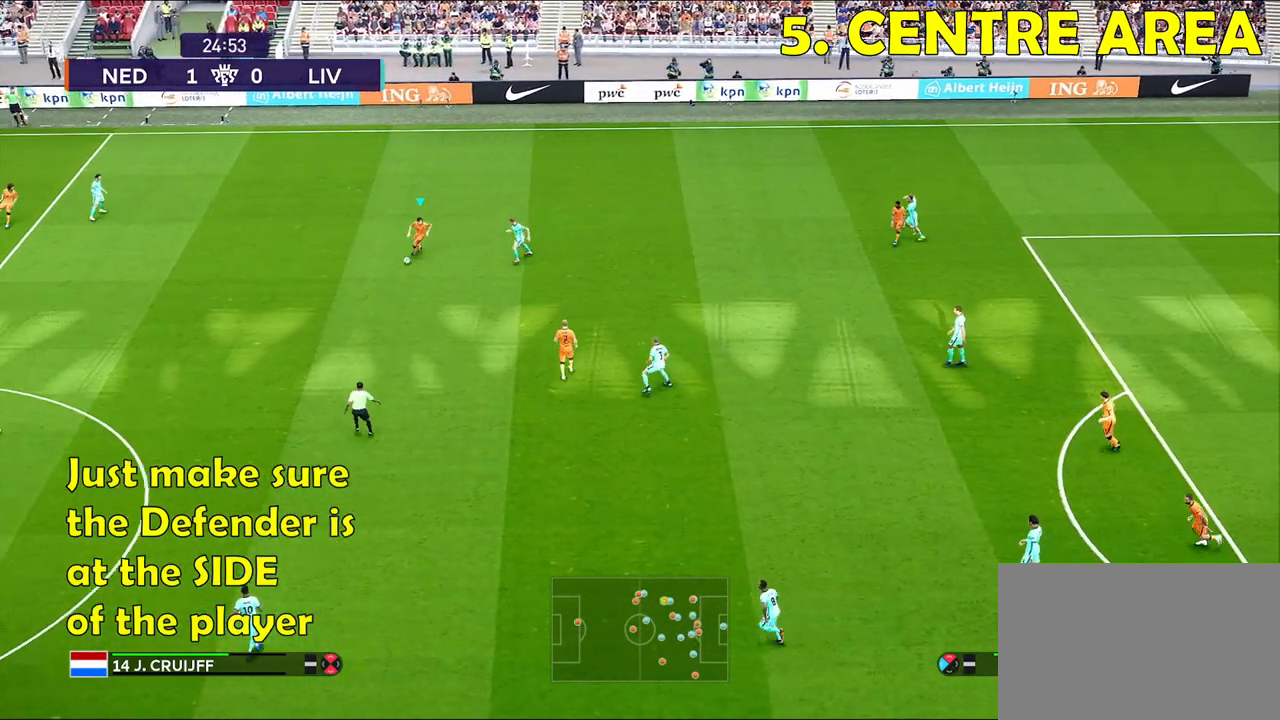
{"buttons": [], "left_stick": "center", "right_stick": "center", "events": [[500, "left_stick", "center"]]}
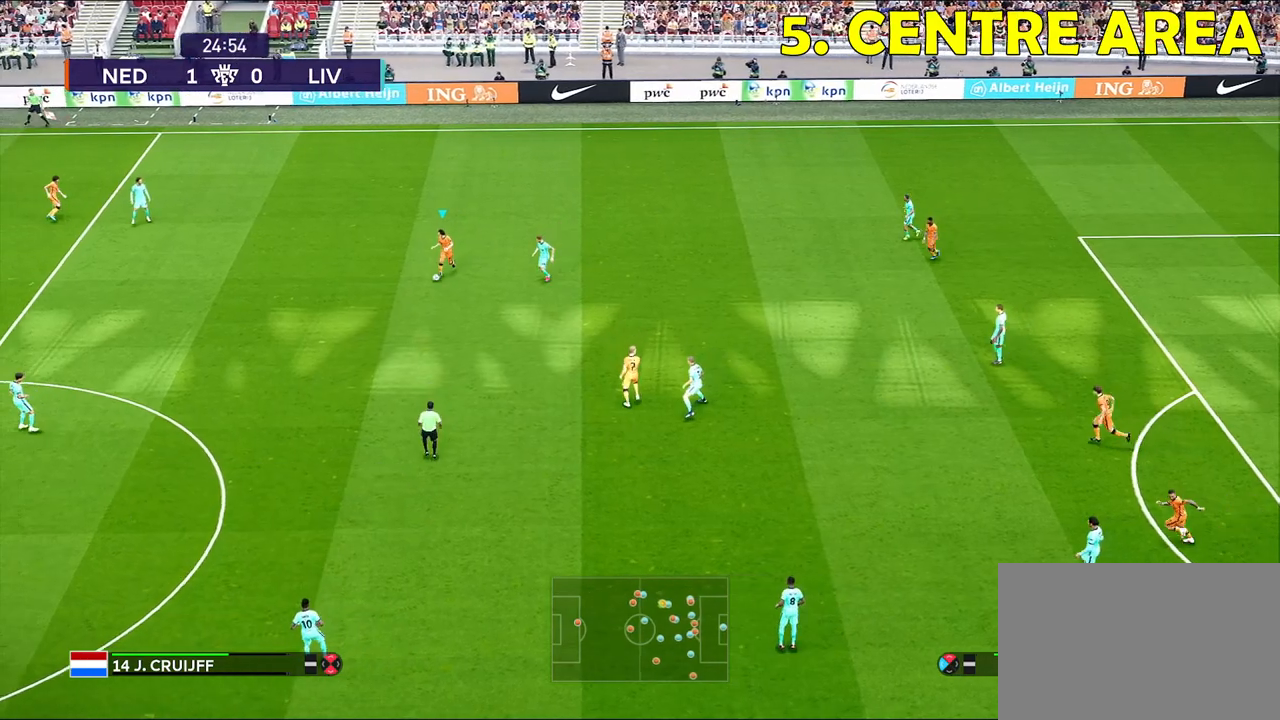
{"buttons": [], "left_stick": "center", "right_stick": "center", "events": []}
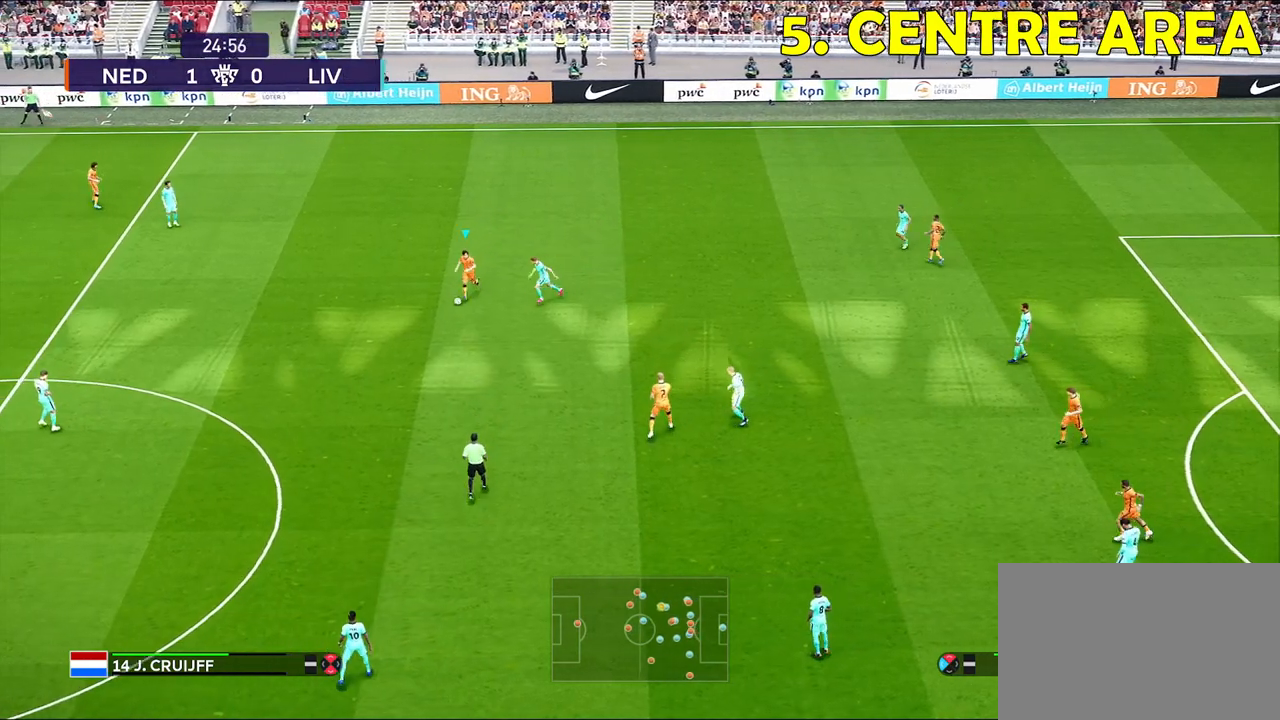
{"buttons": [], "left_stick": "up", "right_stick": "center", "events": [[17, "SQUARE", "down"], [17, "left_stick", "up-right"], [50, "SQUARE", "up"], [67, "left_stick", "up"], [83, "CROSS", "down"], [250, "CROSS", "up"]]}
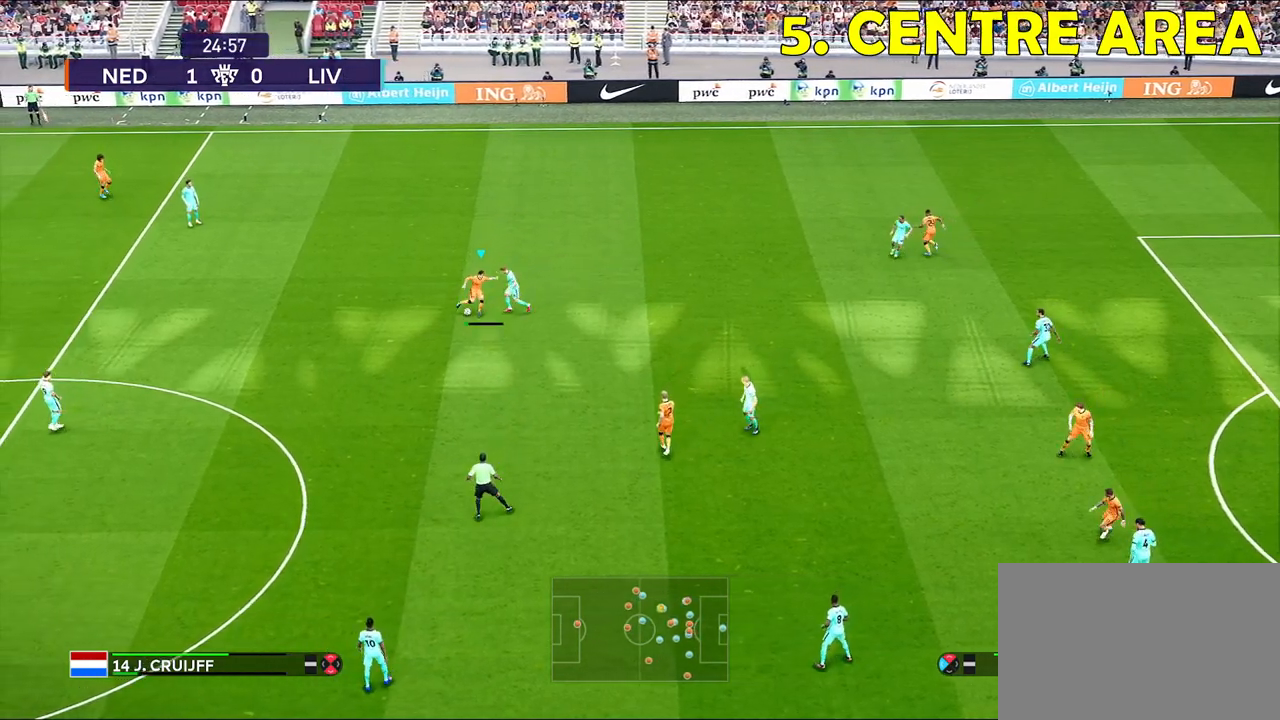
{"buttons": [], "left_stick": "up", "right_stick": "center", "events": []}
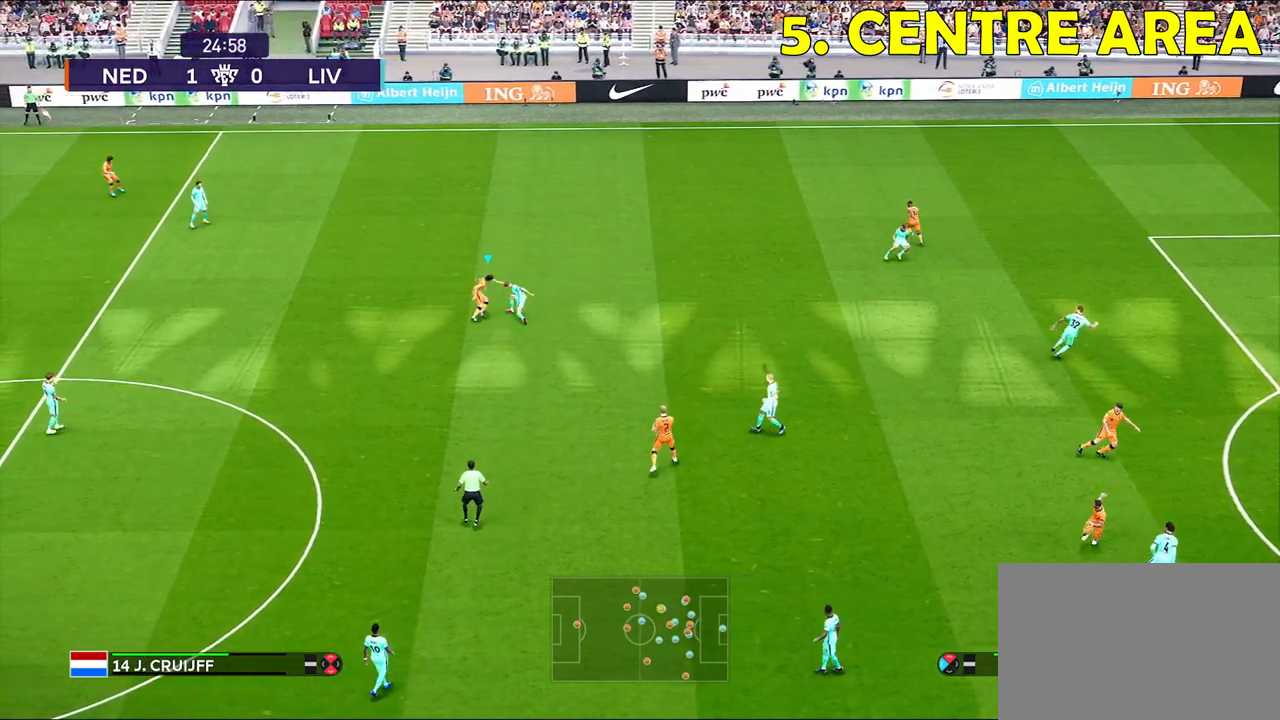
{"buttons": ["R1"], "left_stick": "up-right", "right_stick": "center", "events": [[217, "left_stick", "up-right"], [433, "R1", "down"]]}
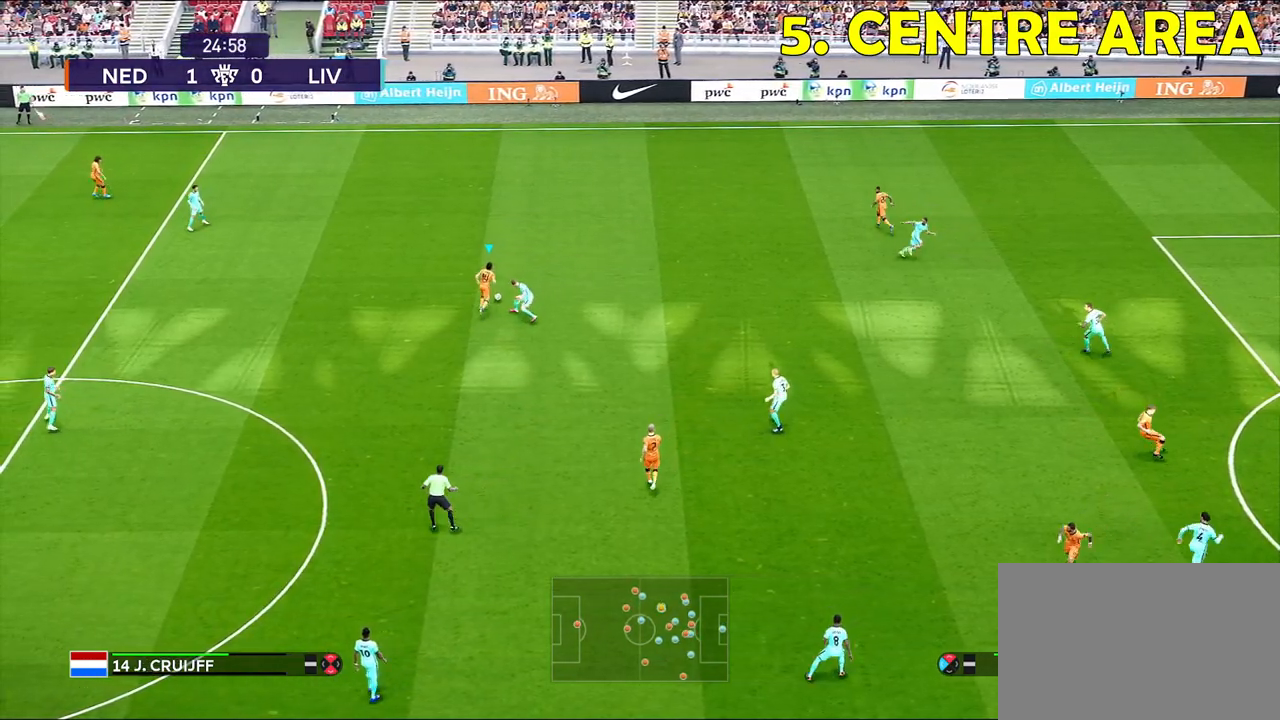
{"buttons": ["R1"], "left_stick": "right", "right_stick": "center", "events": [[300, "left_stick", "right"]]}
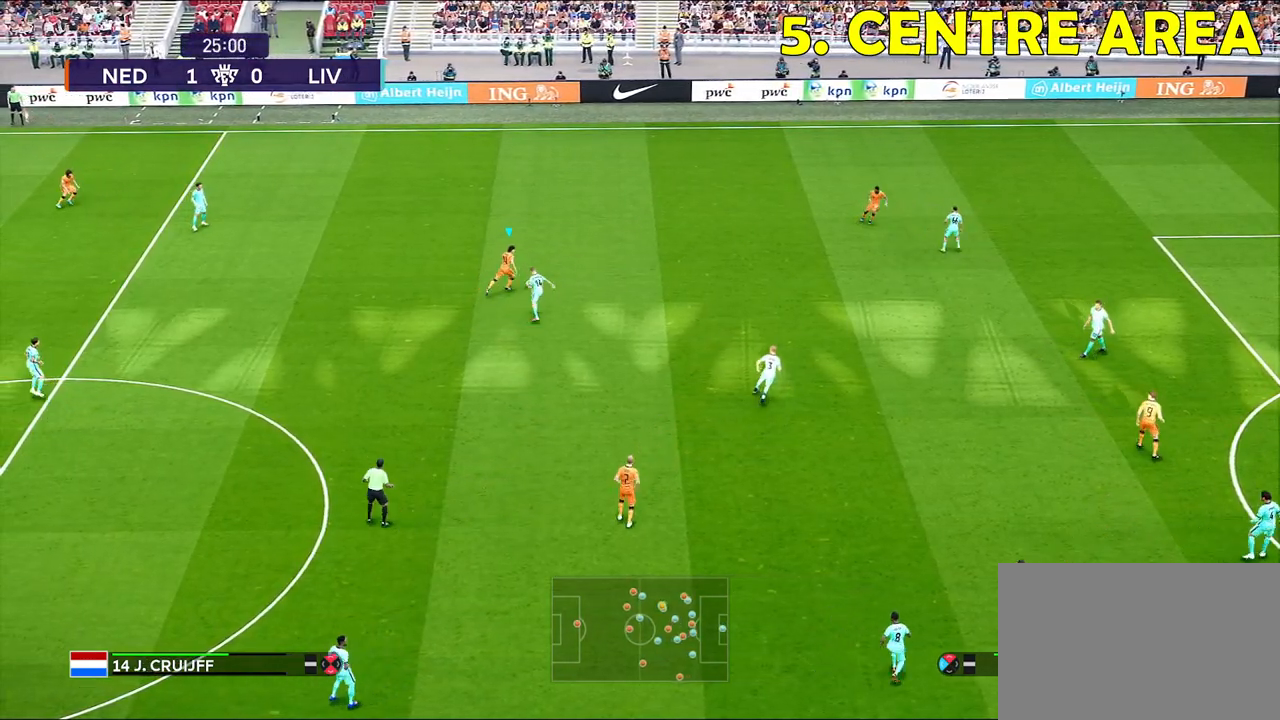
{"buttons": ["R1"], "left_stick": "right", "right_stick": "center", "events": []}
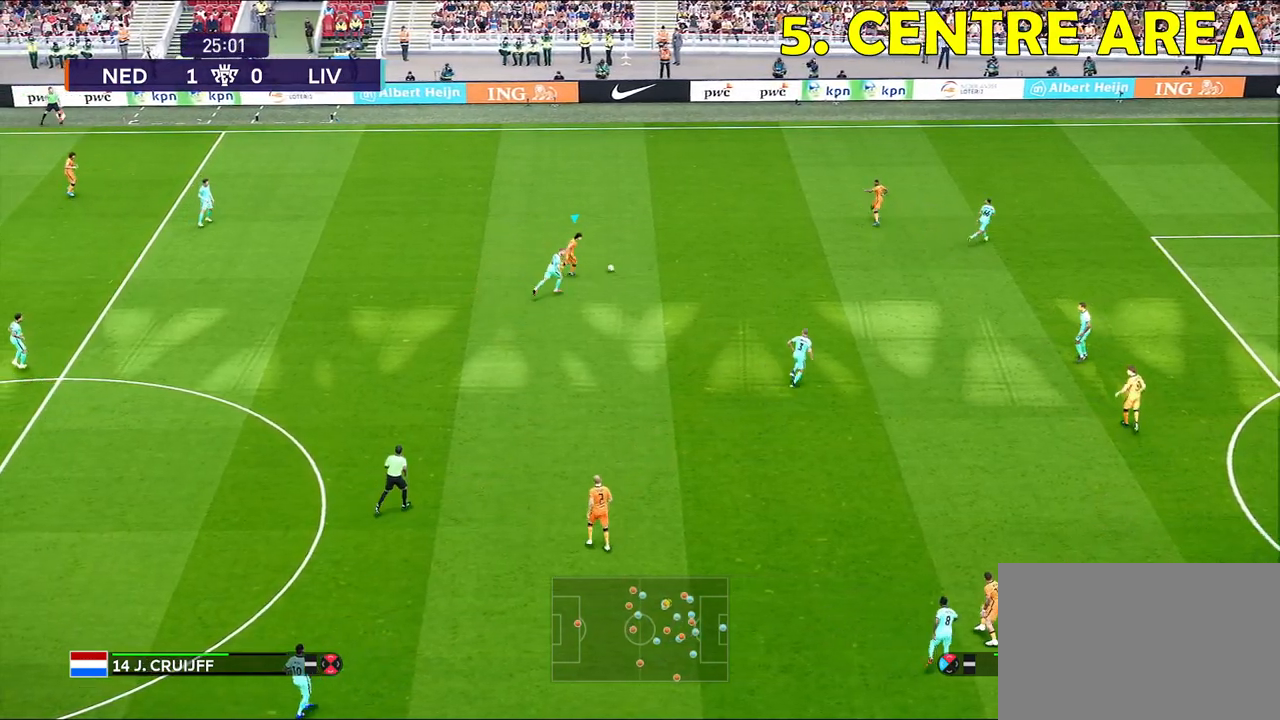
{"buttons": ["R1"], "left_stick": "right", "right_stick": "center", "events": []}
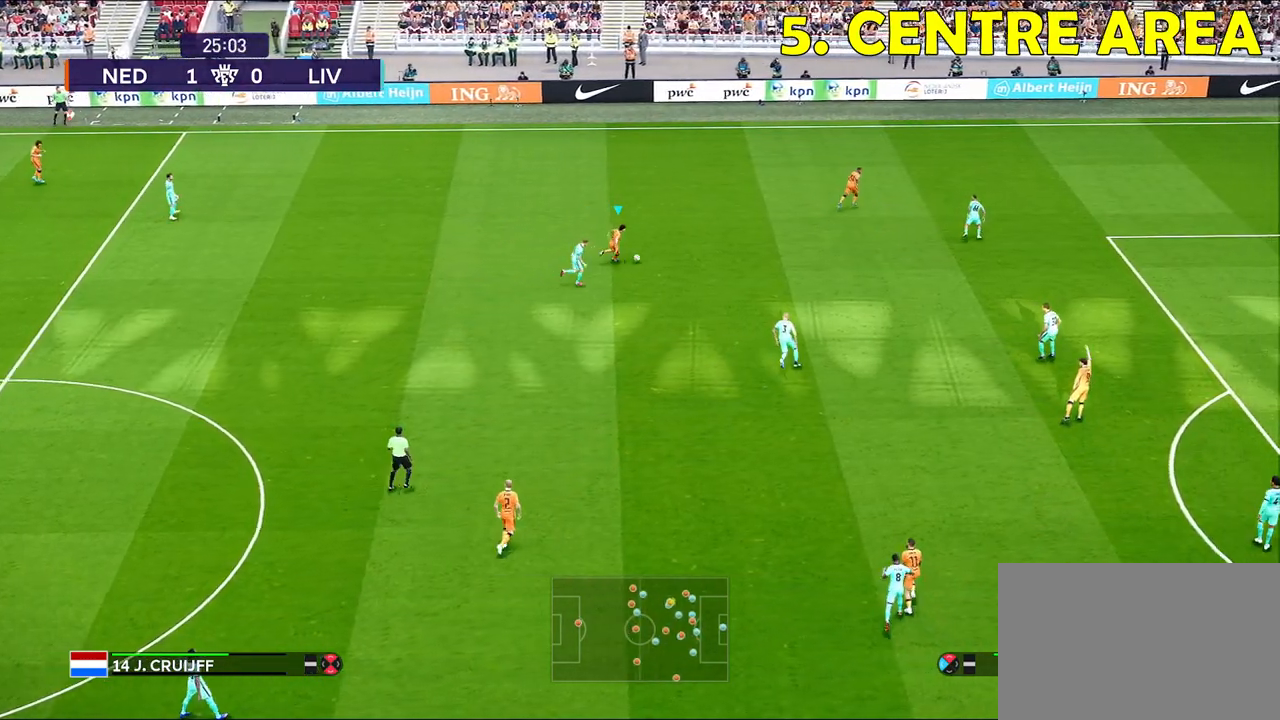
{"buttons": [], "left_stick": "right", "right_stick": "center", "events": [[217, "R1", "up"]]}
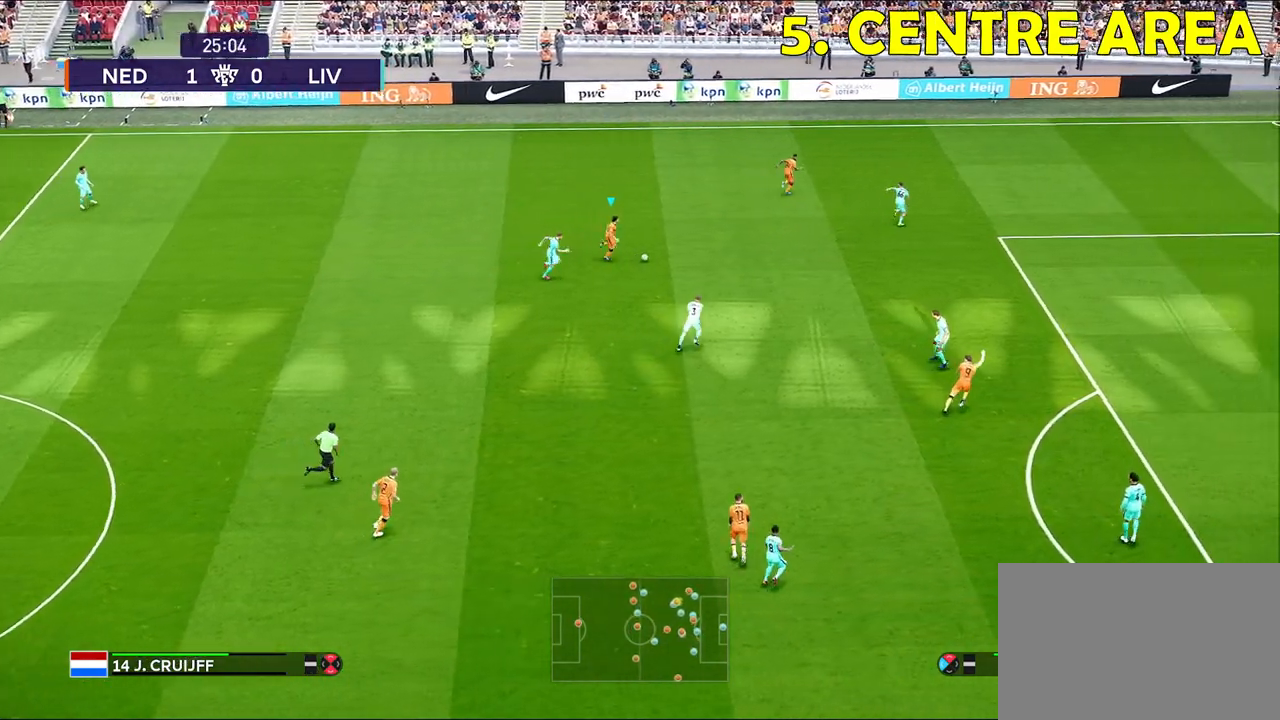
{"buttons": ["R1"], "left_stick": "right", "right_stick": "center", "events": [[83, "R1", "down"]]}
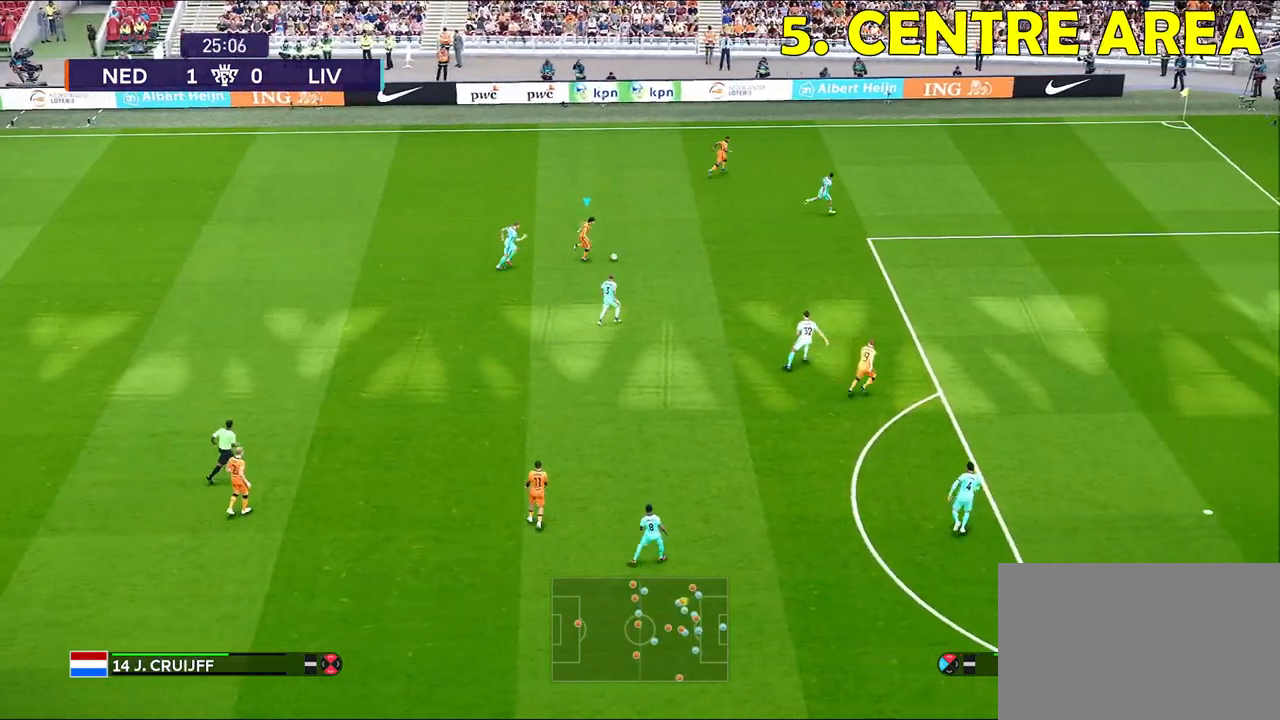
{"buttons": ["R1"], "left_stick": "down-right", "right_stick": "center", "events": [[467, "left_stick", "down-right"]]}
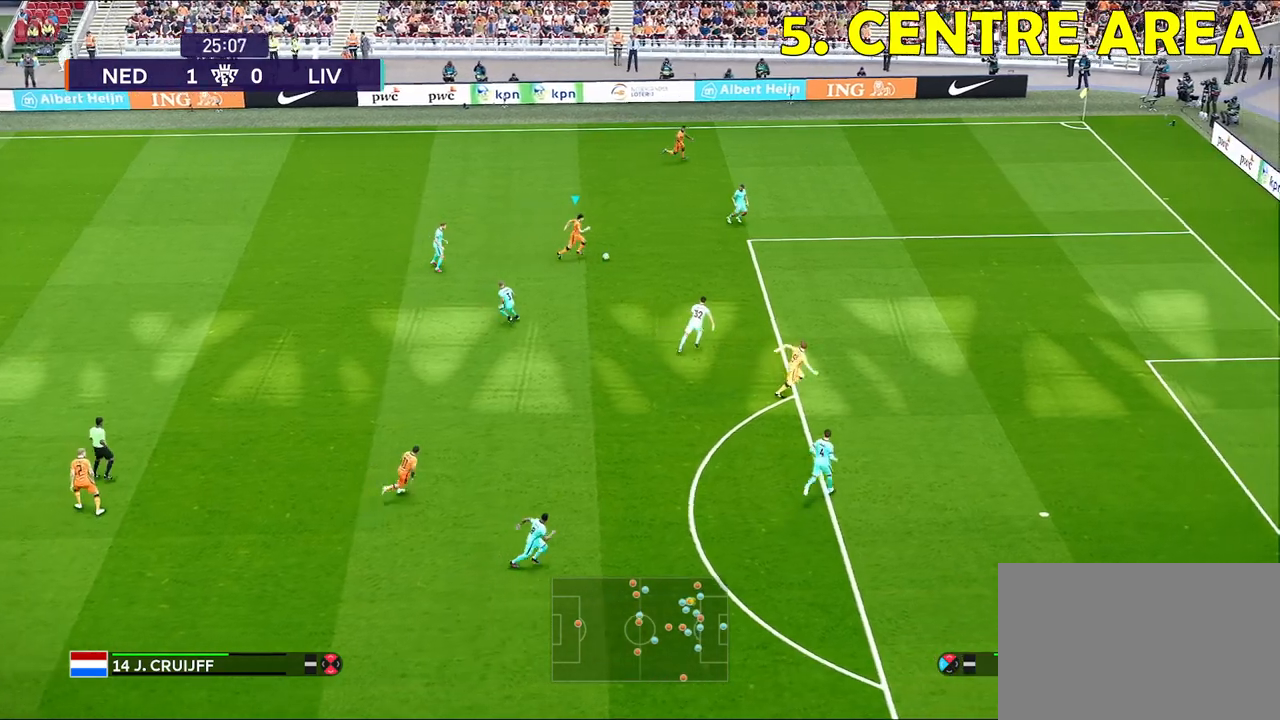
{"buttons": [], "left_stick": "down", "right_stick": "center", "events": [[50, "R1", "up"], [333, "left_stick", "down"]]}
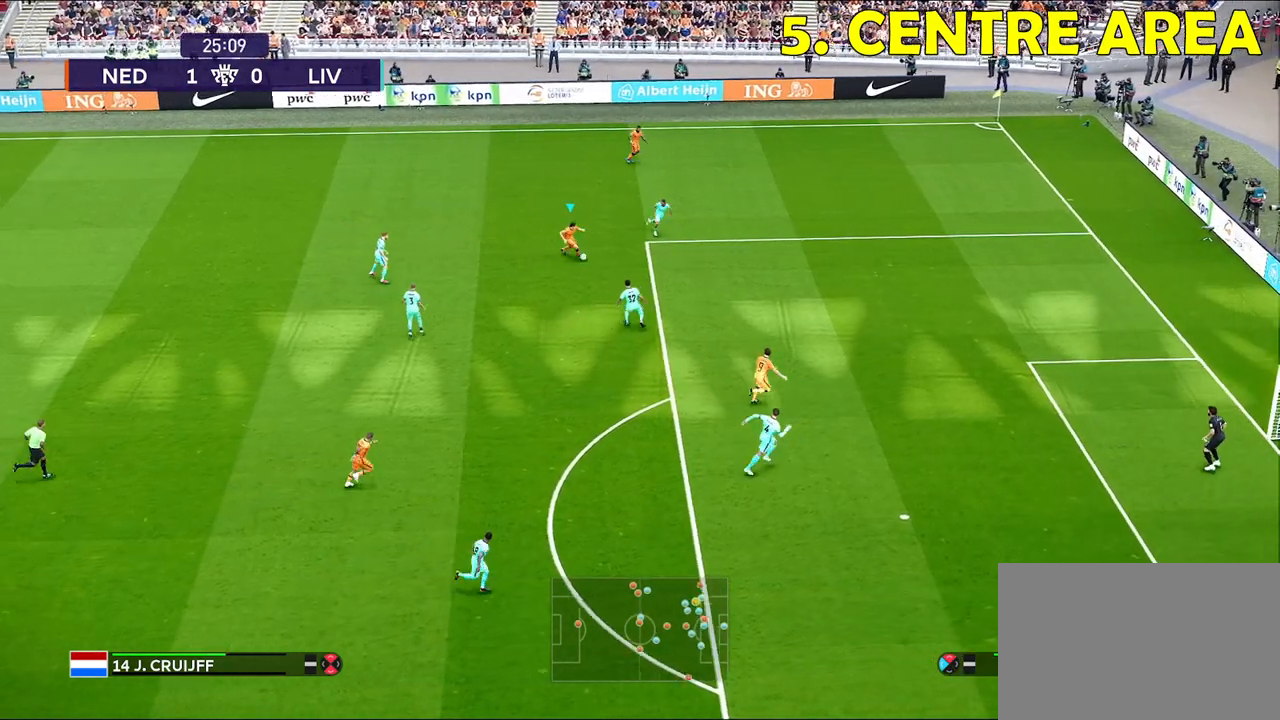
{"buttons": [], "left_stick": "center", "right_stick": "center", "events": [[117, "left_stick", "down-left"], [483, "left_stick", "center"]]}
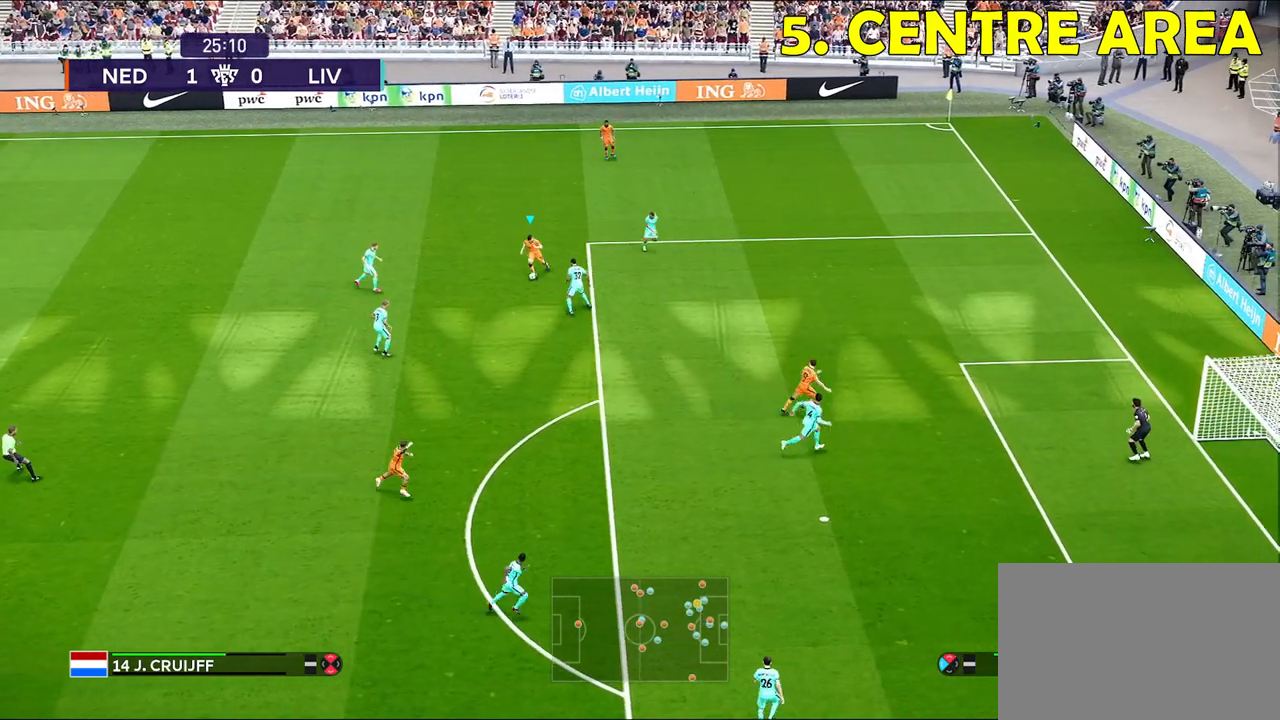
{"buttons": [], "left_stick": "up-right", "right_stick": "center", "events": [[117, "SQUARE", "down"], [117, "left_stick", "up-right"], [183, "SQUARE", "up"], [200, "CROSS", "down"], [383, "CROSS", "up"]]}
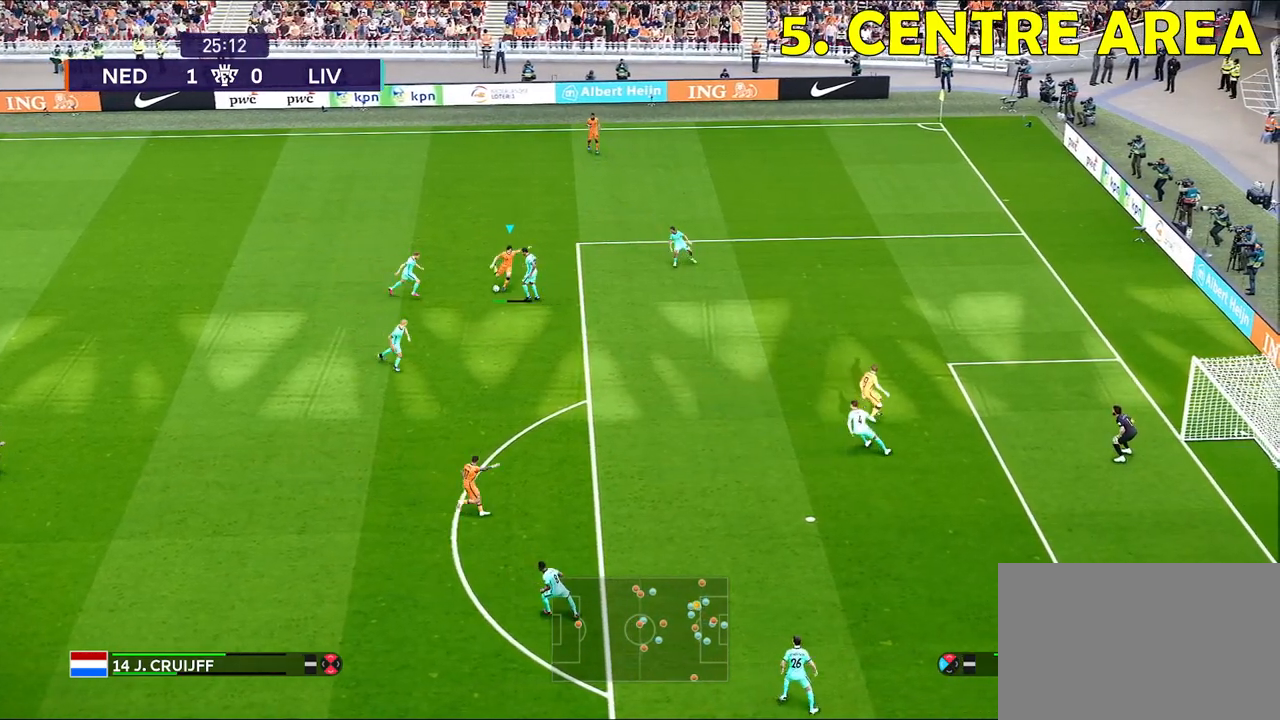
{"buttons": [], "left_stick": "up-right", "right_stick": "center", "events": []}
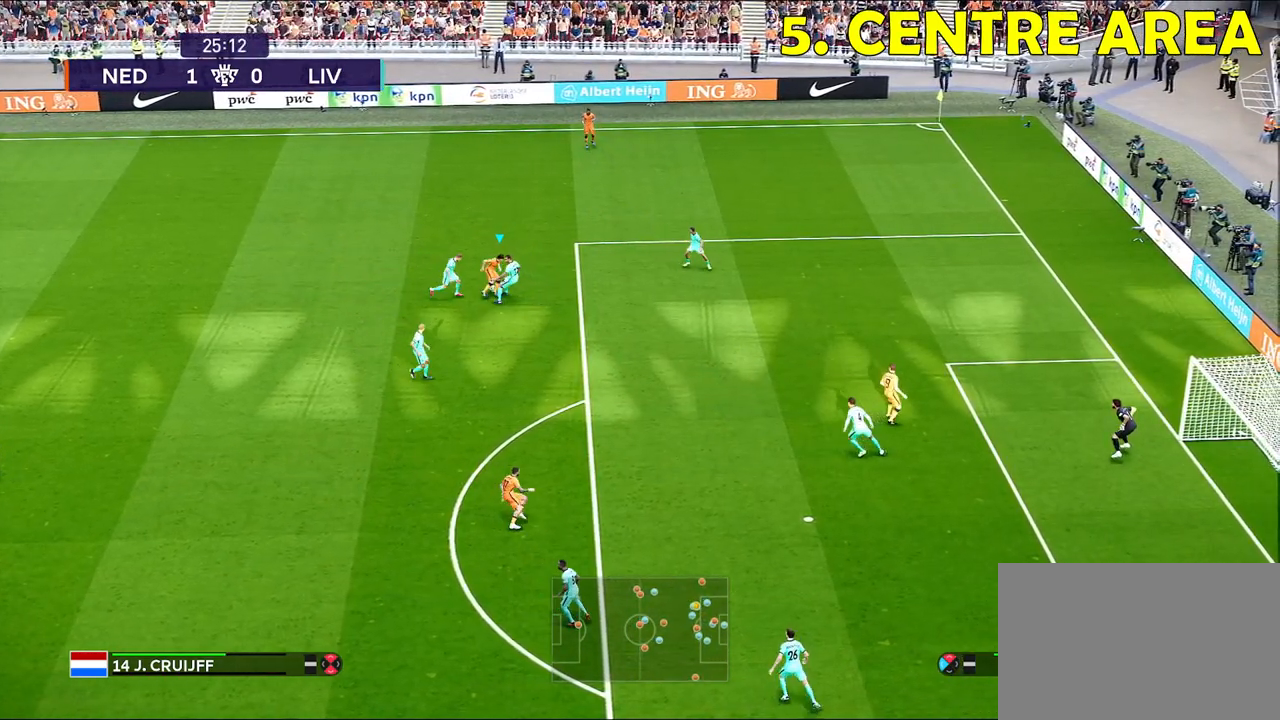
{"buttons": ["R1"], "left_stick": "up-right", "right_stick": "center", "events": [[117, "R1", "down"]]}
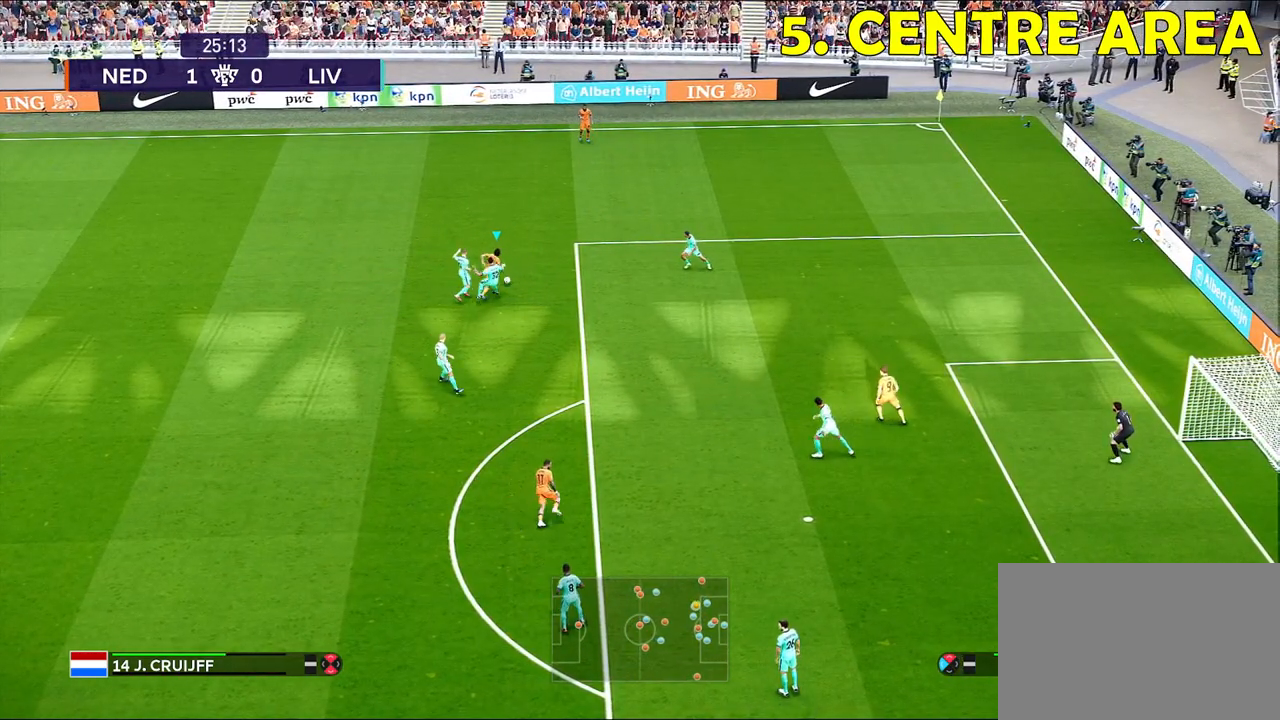
{"buttons": [], "left_stick": "up-right", "right_stick": "center", "events": [[417, "R1", "up"]]}
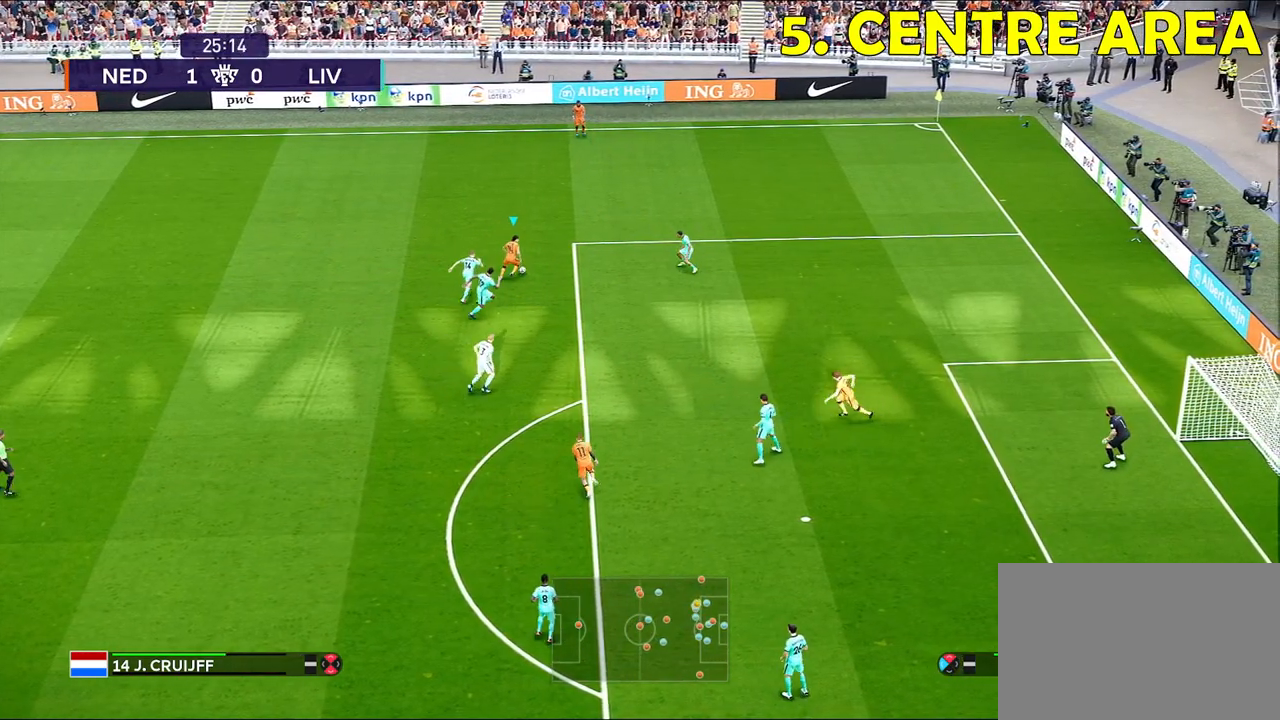
{"buttons": [], "left_stick": "up-right", "right_stick": "center", "events": [[267, "R1", "down"], [467, "R1", "up"]]}
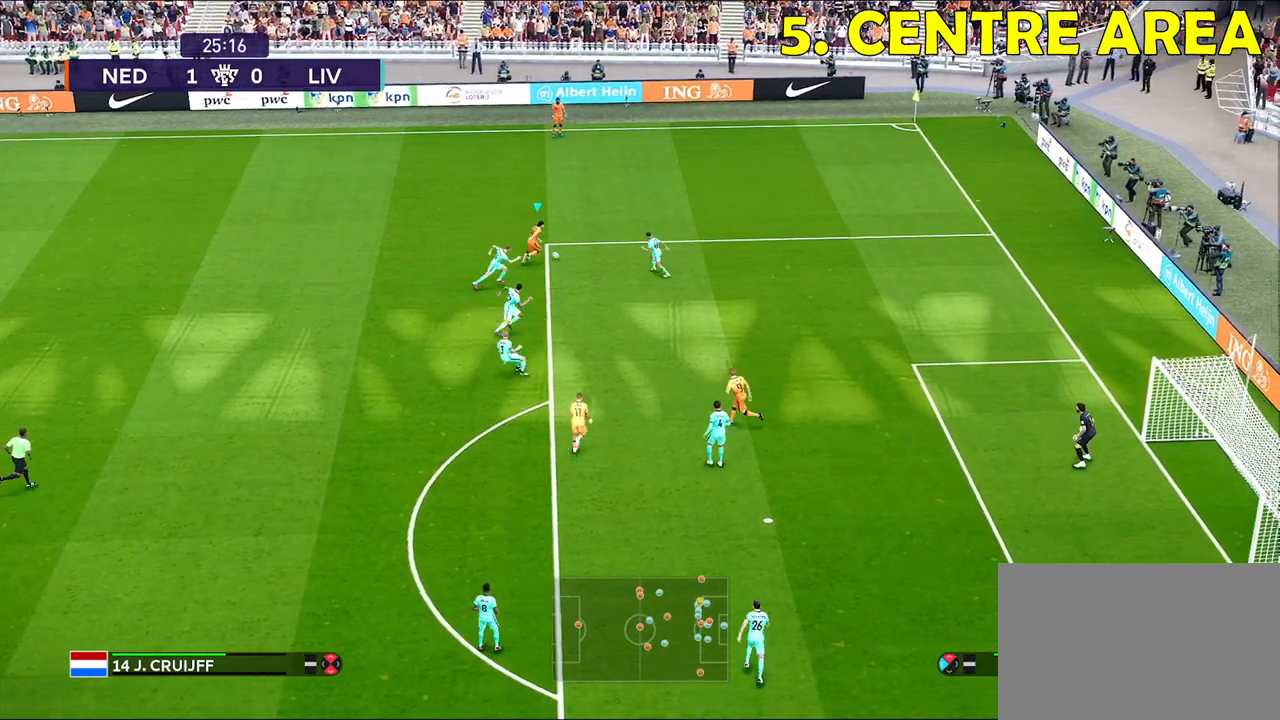
{"buttons": [], "left_stick": "left", "right_stick": "center", "events": [[167, "left_stick", "up-left"], [450, "left_stick", "left"]]}
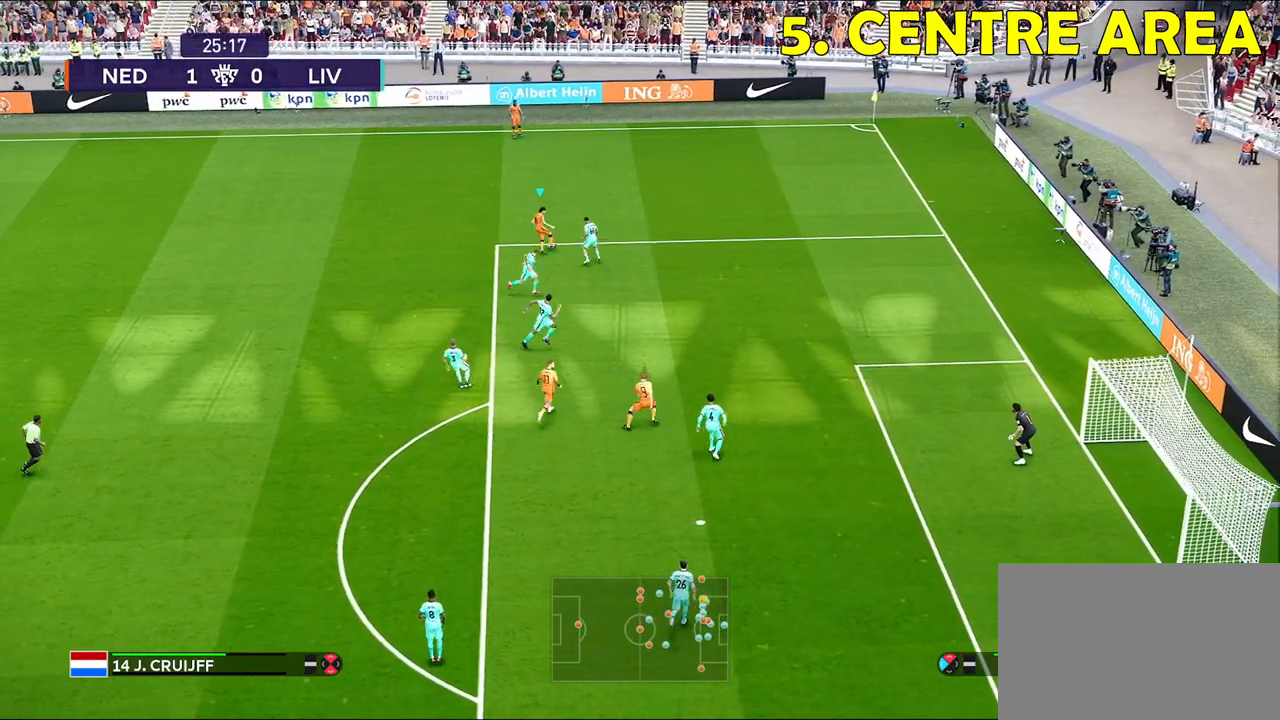
{"buttons": [], "left_stick": "down-left", "right_stick": "center", "events": [[317, "left_stick", "down-left"]]}
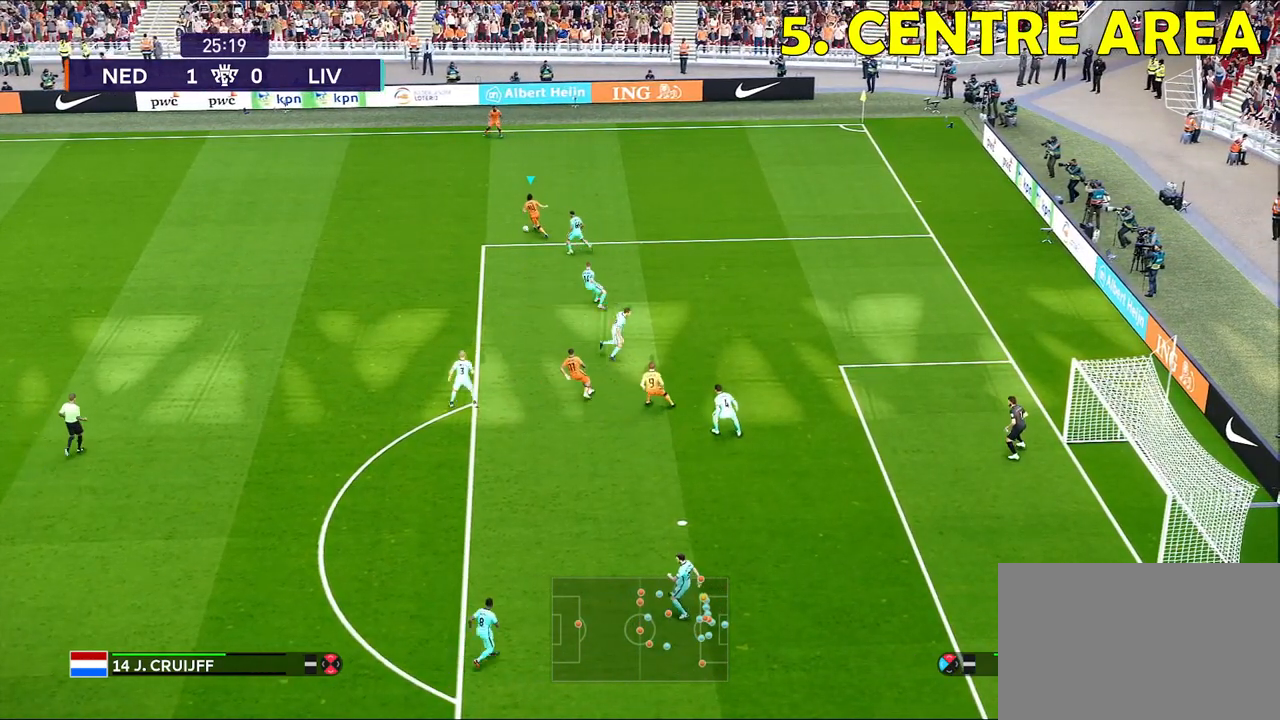
{"buttons": ["R1"], "left_stick": "down-left", "right_stick": "center", "events": [[217, "R1", "down"]]}
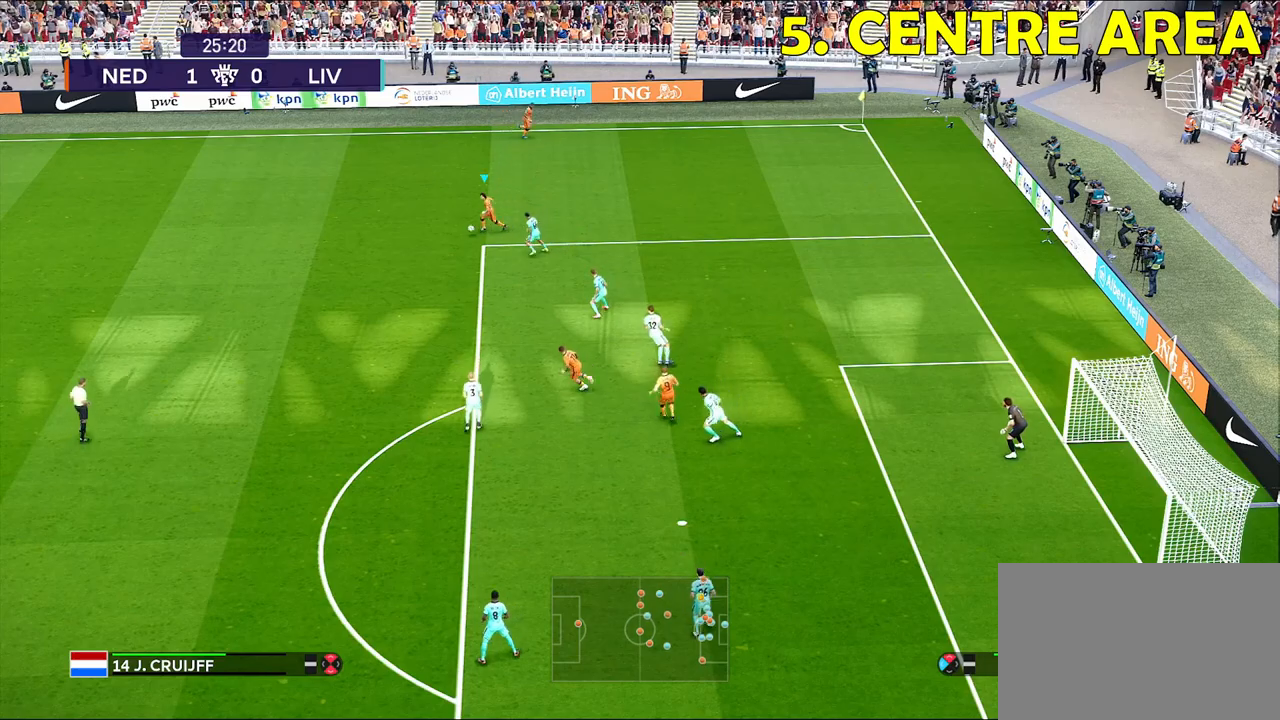
{"buttons": [], "left_stick": "down-left", "right_stick": "center", "events": [[317, "R1", "up"]]}
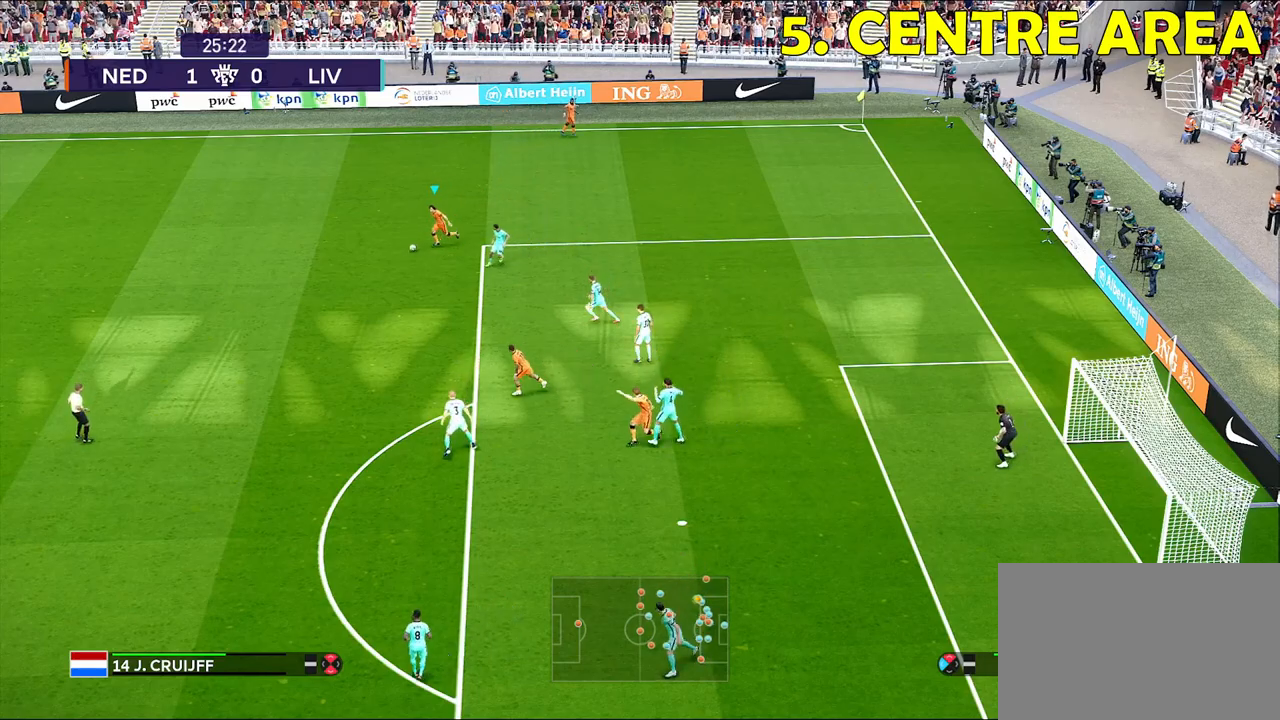
{"buttons": ["R1"], "left_stick": "center", "right_stick": "center", "events": [[67, "left_stick", "center"], [217, "R1", "down"]]}
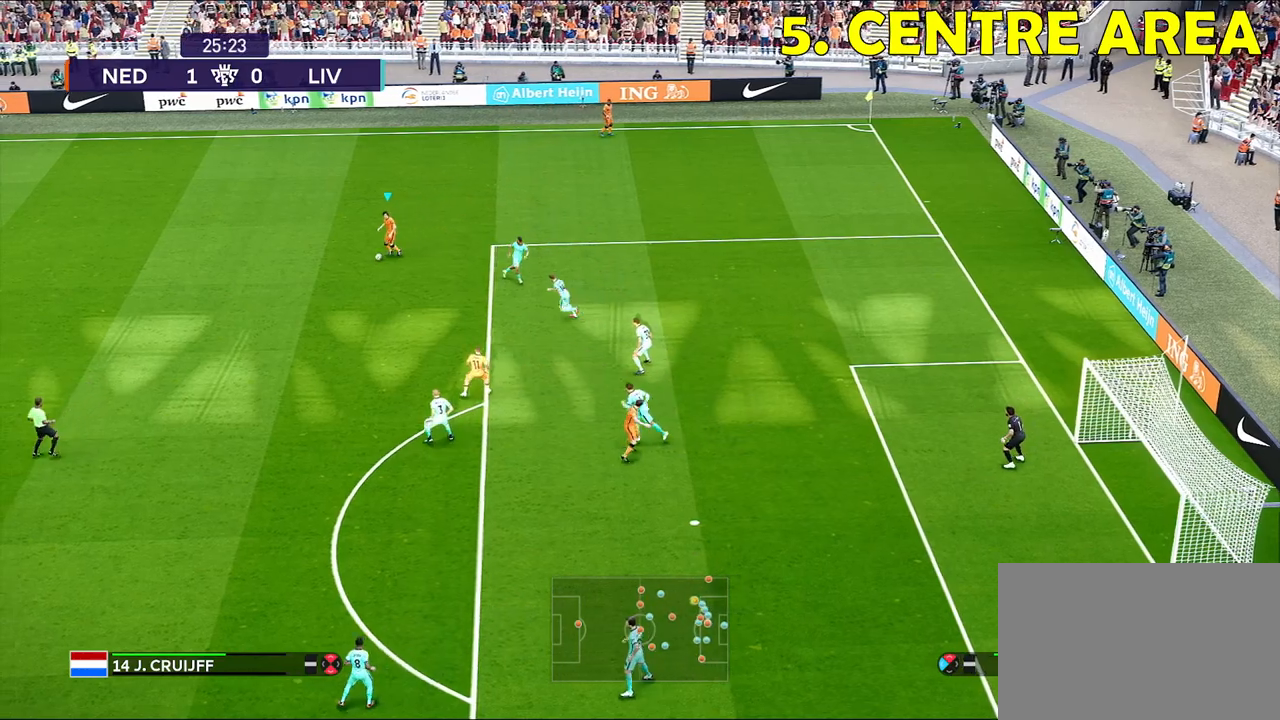
{"buttons": [], "left_stick": "down", "right_stick": "center", "events": [[17, "R1", "up"], [167, "left_stick", "down"]]}
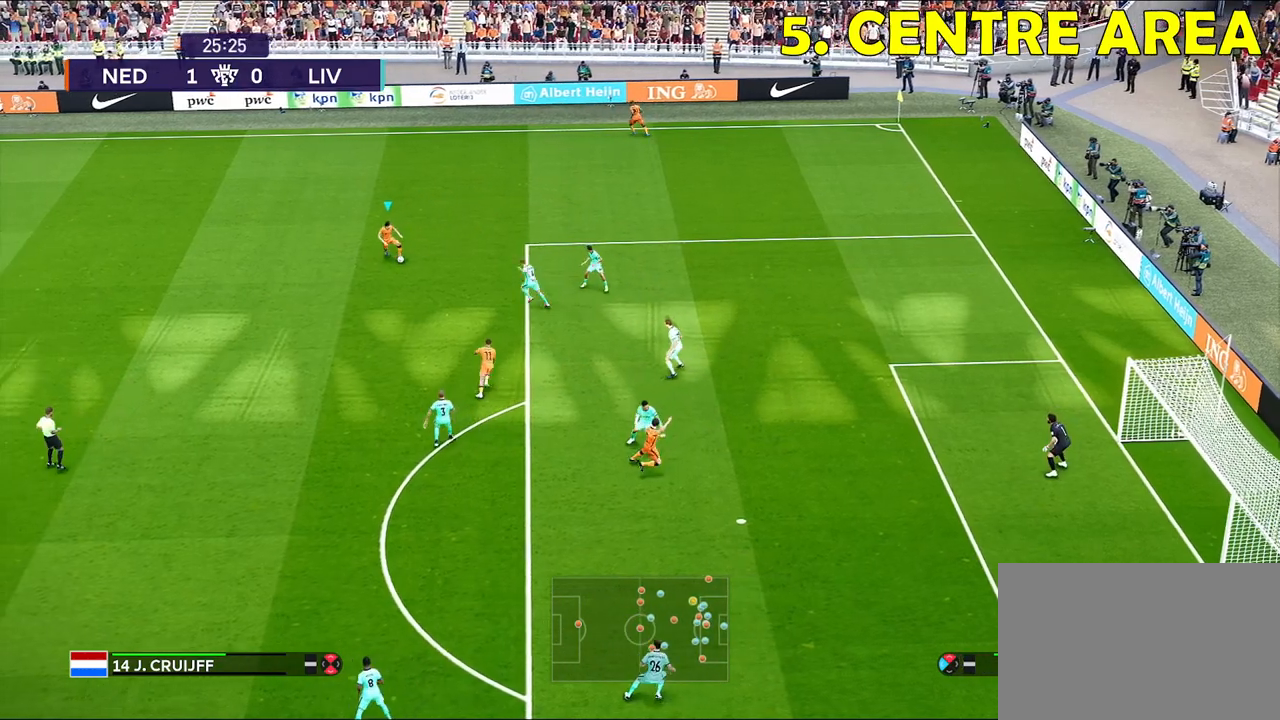
{"buttons": [], "left_stick": "down-left", "right_stick": "center", "events": [[183, "left_stick", "center"], [383, "left_stick", "down-left"]]}
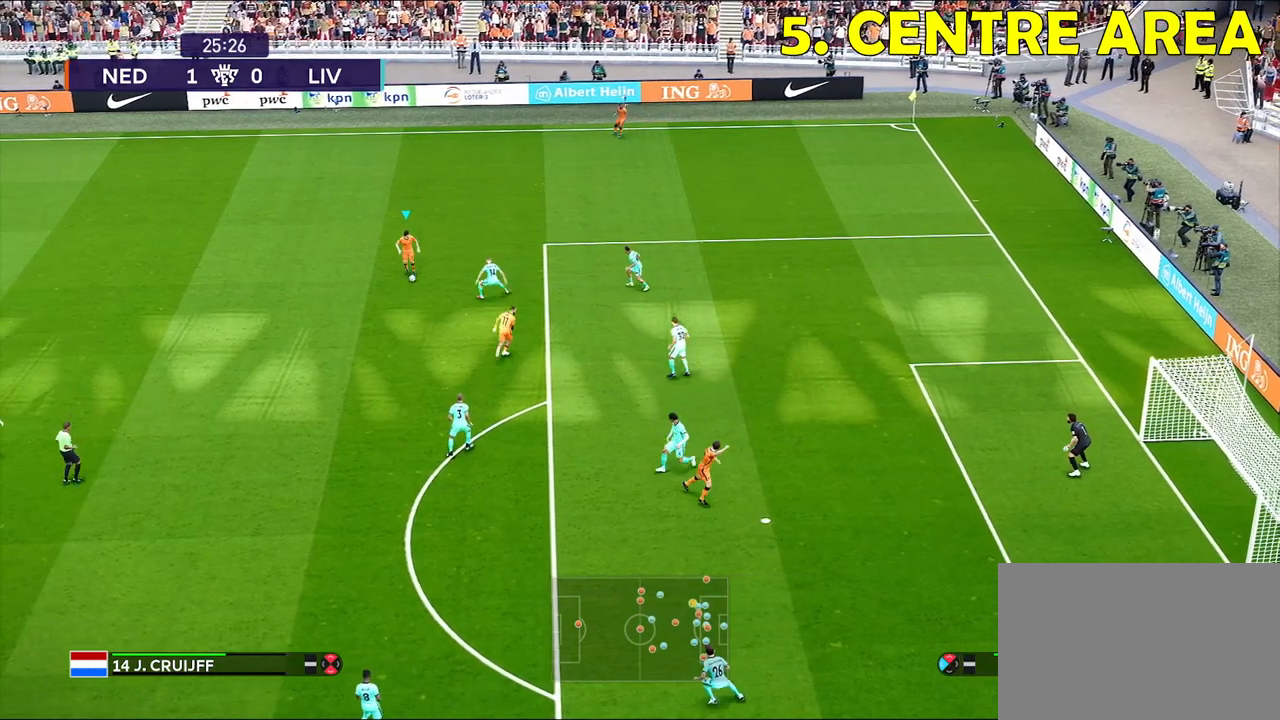
{"buttons": [], "left_stick": "down-left", "right_stick": "center", "events": []}
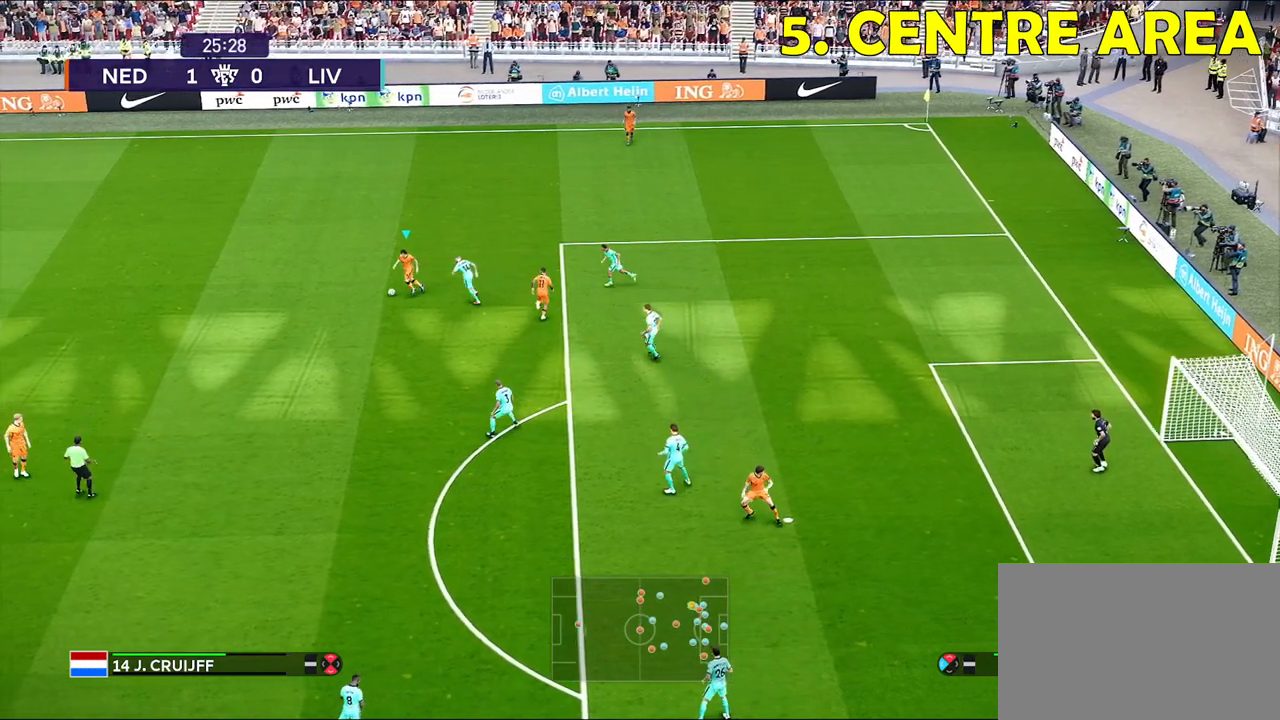
{"buttons": [], "left_stick": "down-left", "right_stick": "center", "events": []}